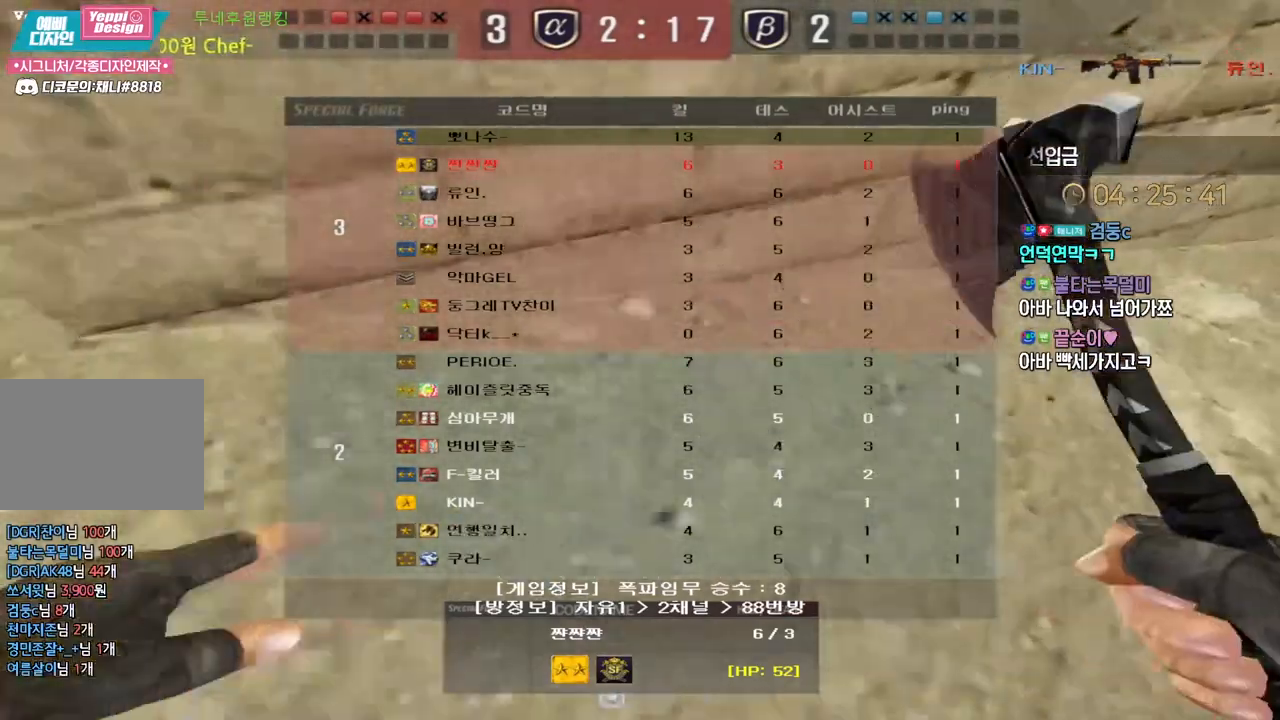
Gameplay with keyboard; each line is a JSON object with the keys held at the frame after it. "events" lists presses ("down") and releases ("up") of "a", "ctrl", "d", "e", "f", "q", "r", "s", "shift", "space", "tab" and "w" between this image and that frame as [ms after this image, input, new state], when the widget could be followed in between. No other keys are recorded. Mouse input is not recorded.
{"keys": ["tab"], "events": []}
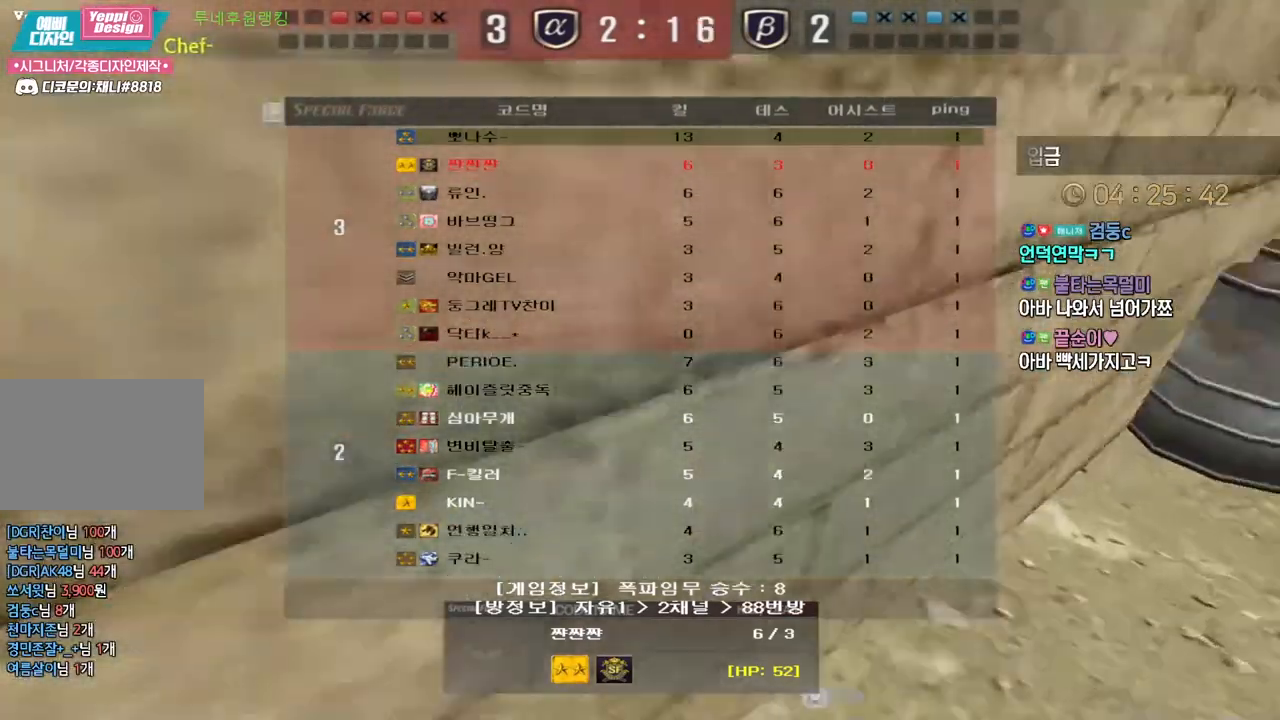
{"keys": ["tab"], "events": []}
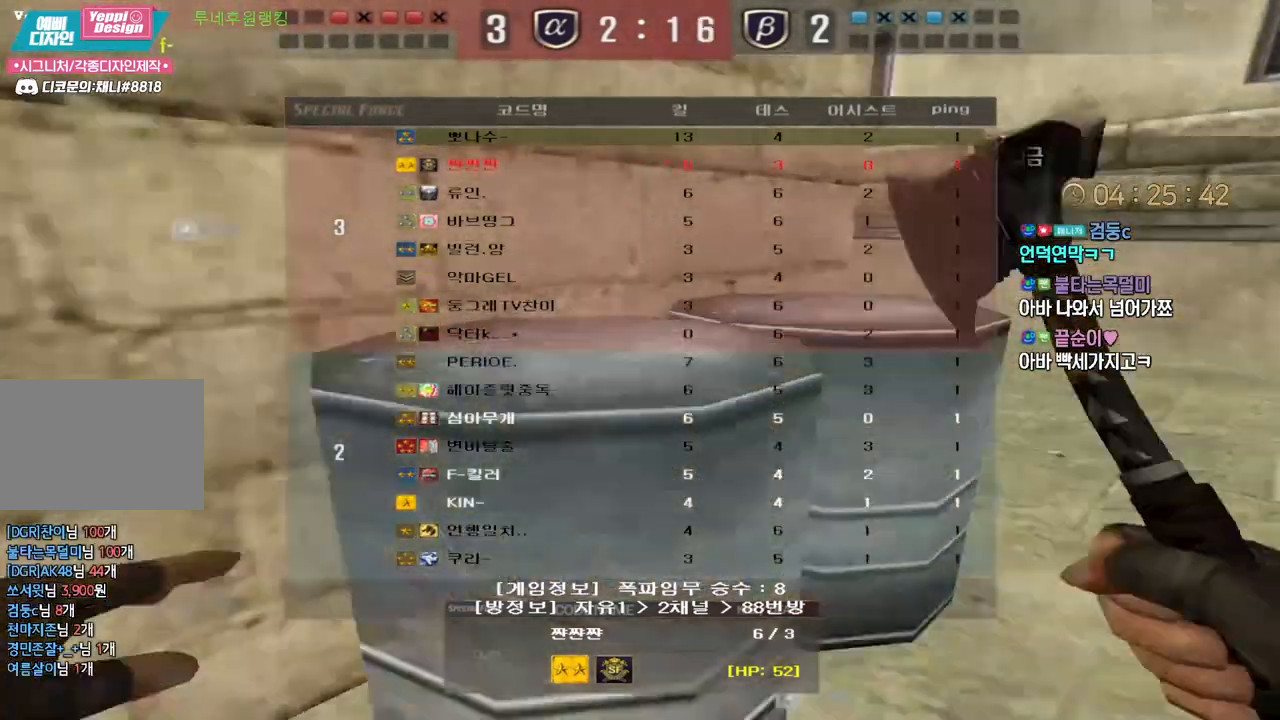
{"keys": ["tab"], "events": []}
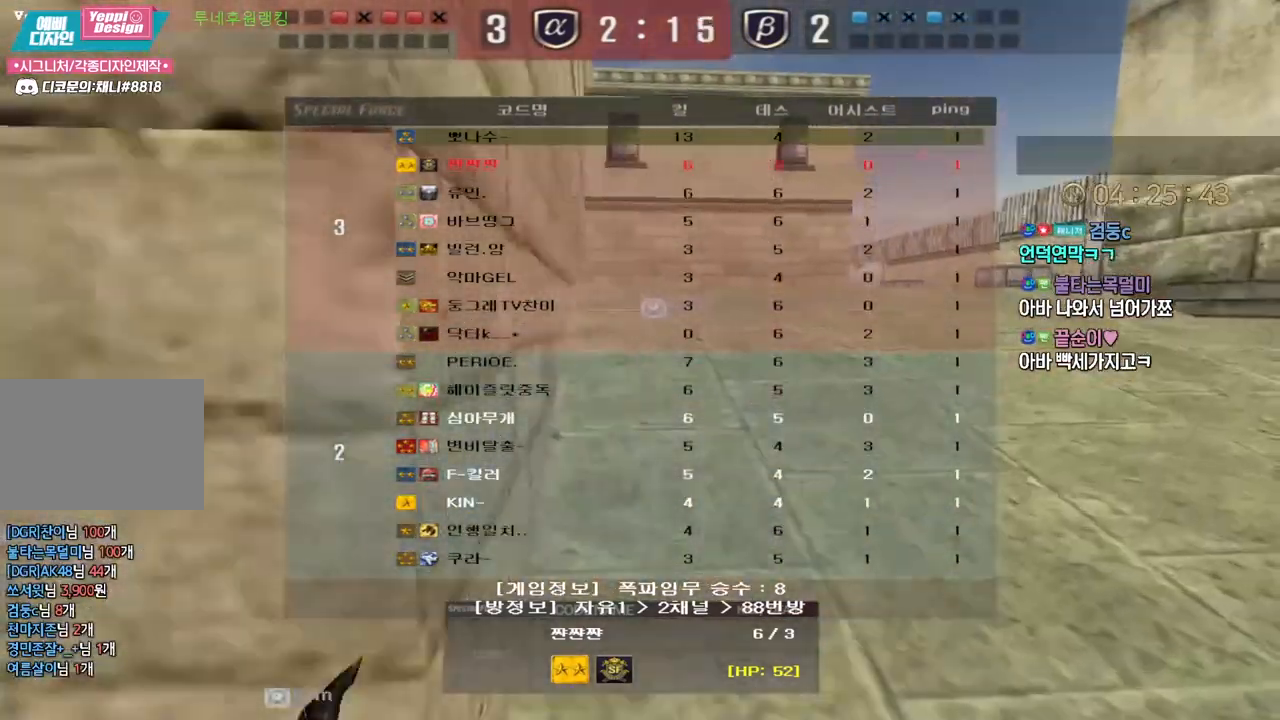
{"keys": ["tab"], "events": []}
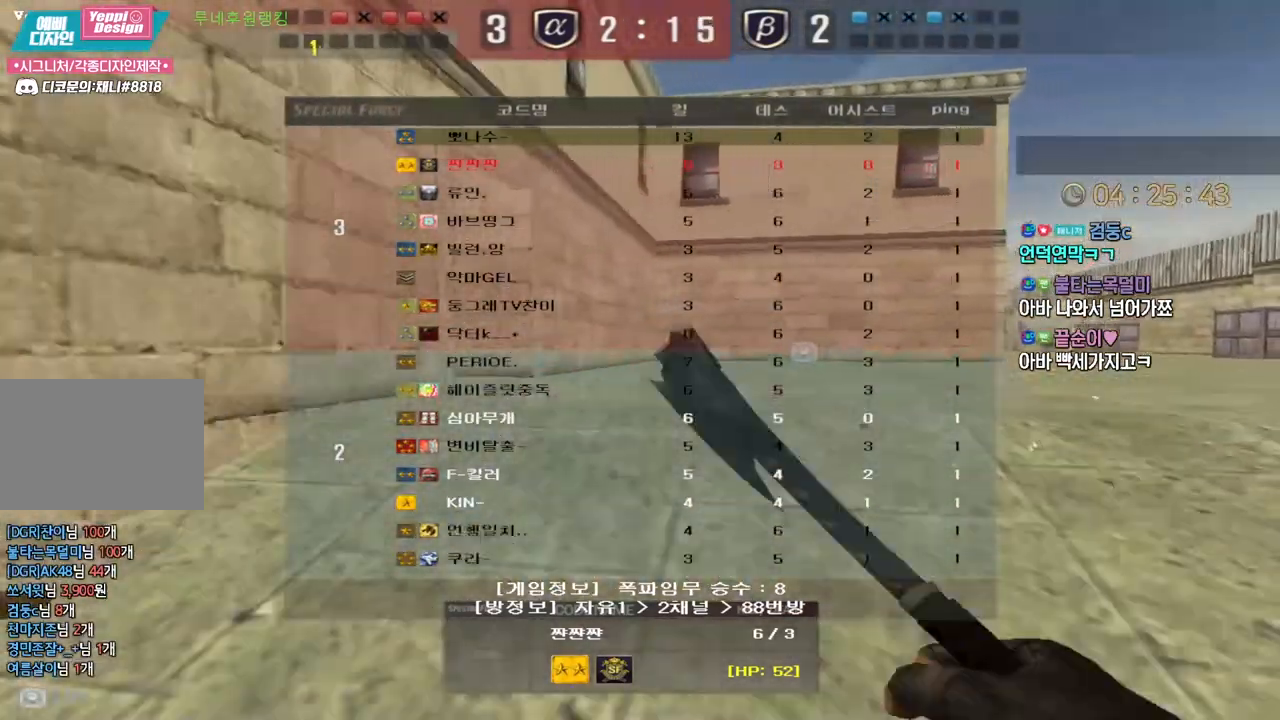
{"keys": ["tab"], "events": []}
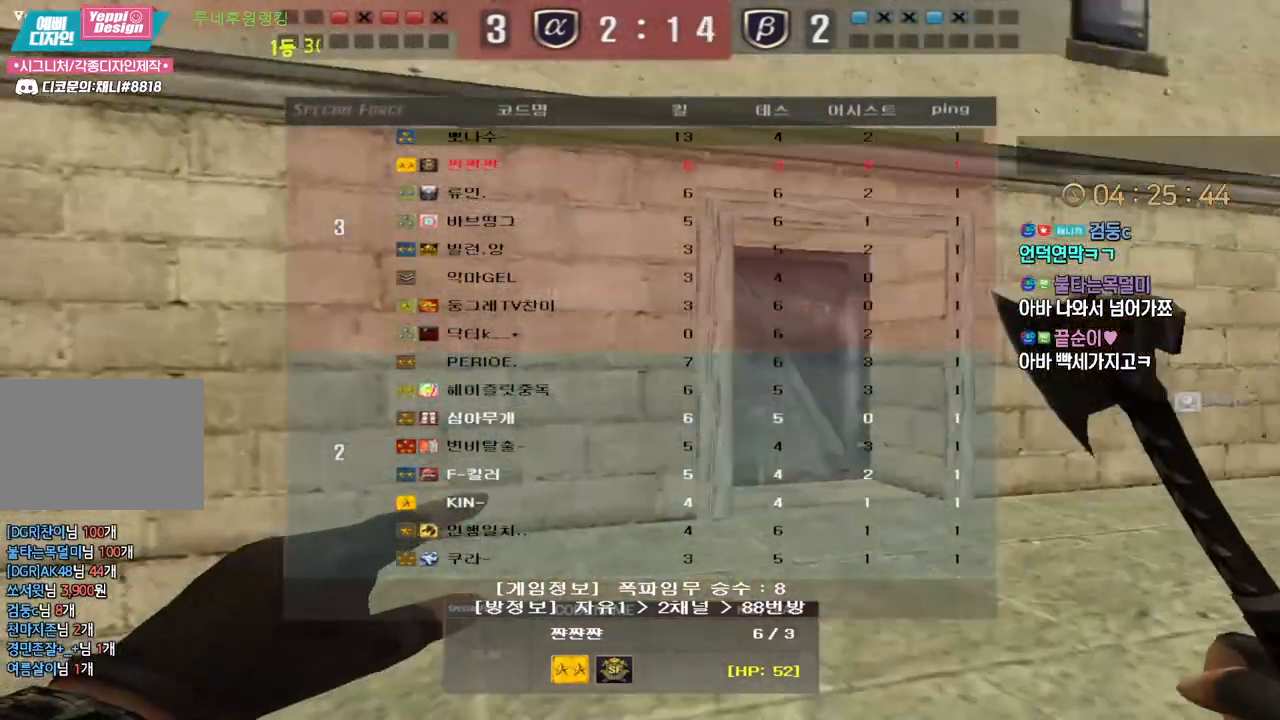
{"keys": ["tab"], "events": []}
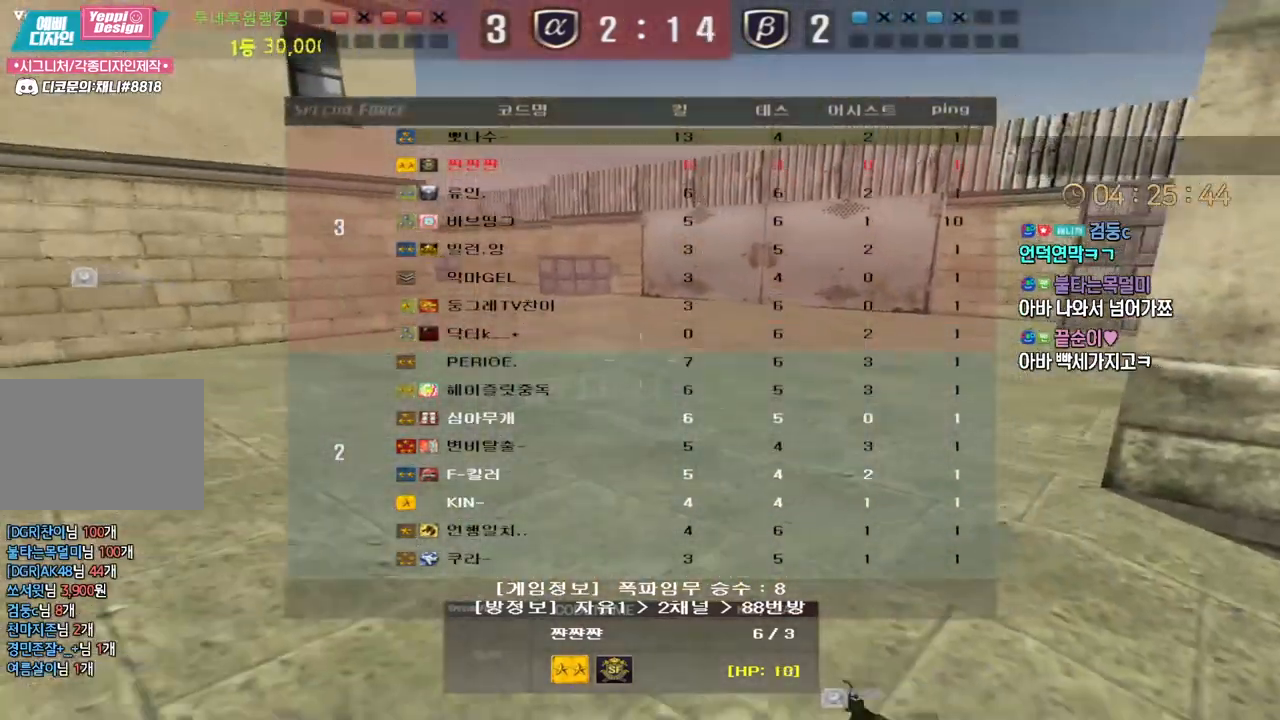
{"keys": [], "events": [[300, "tab", "up"]]}
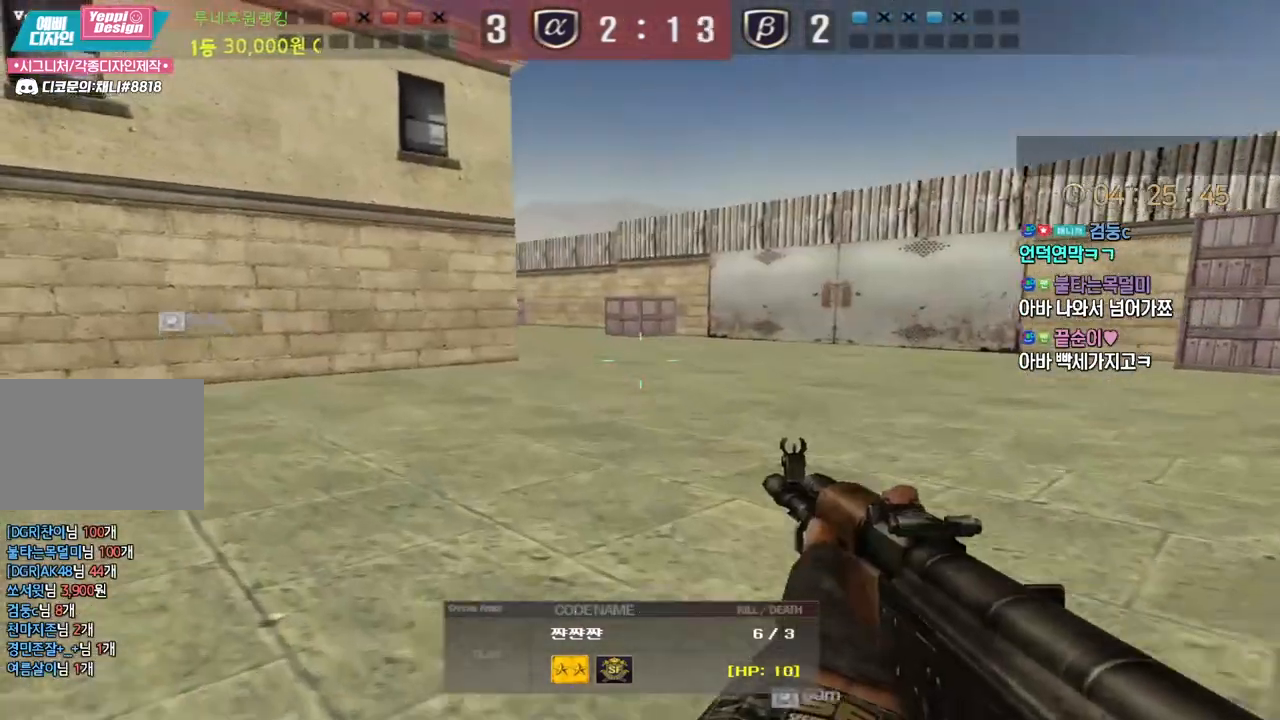
{"keys": [], "events": []}
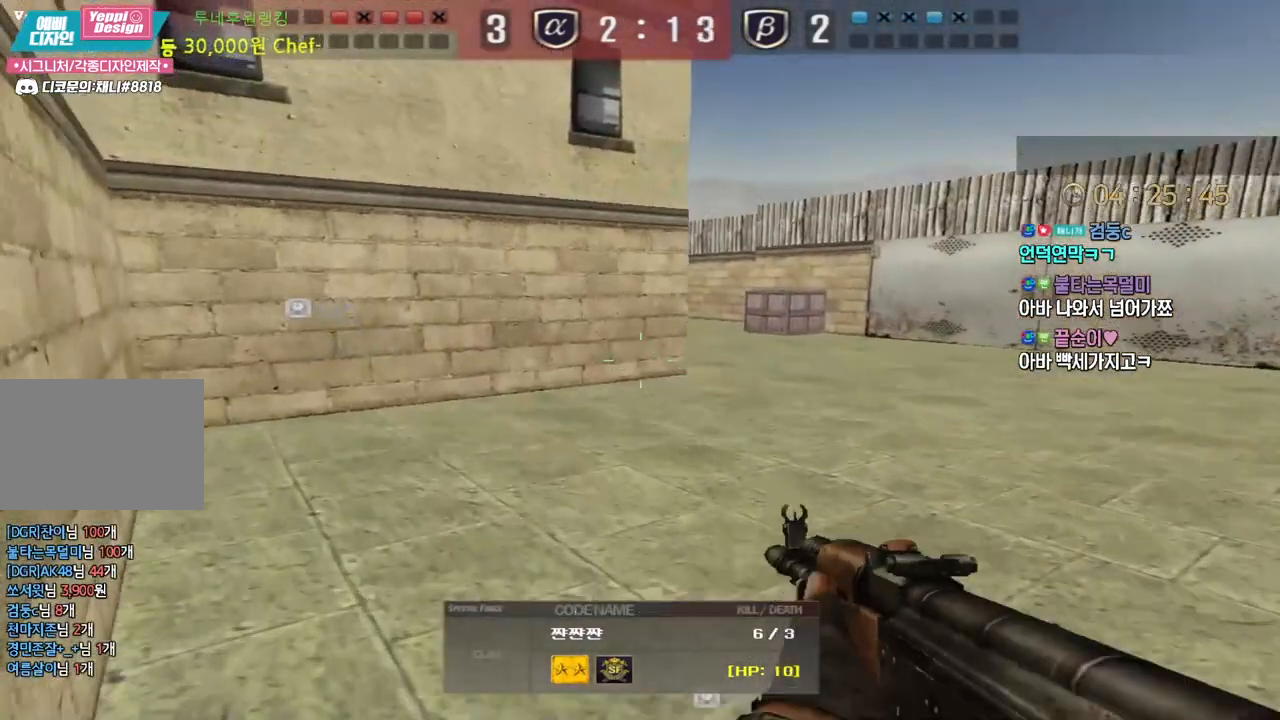
{"keys": [], "events": []}
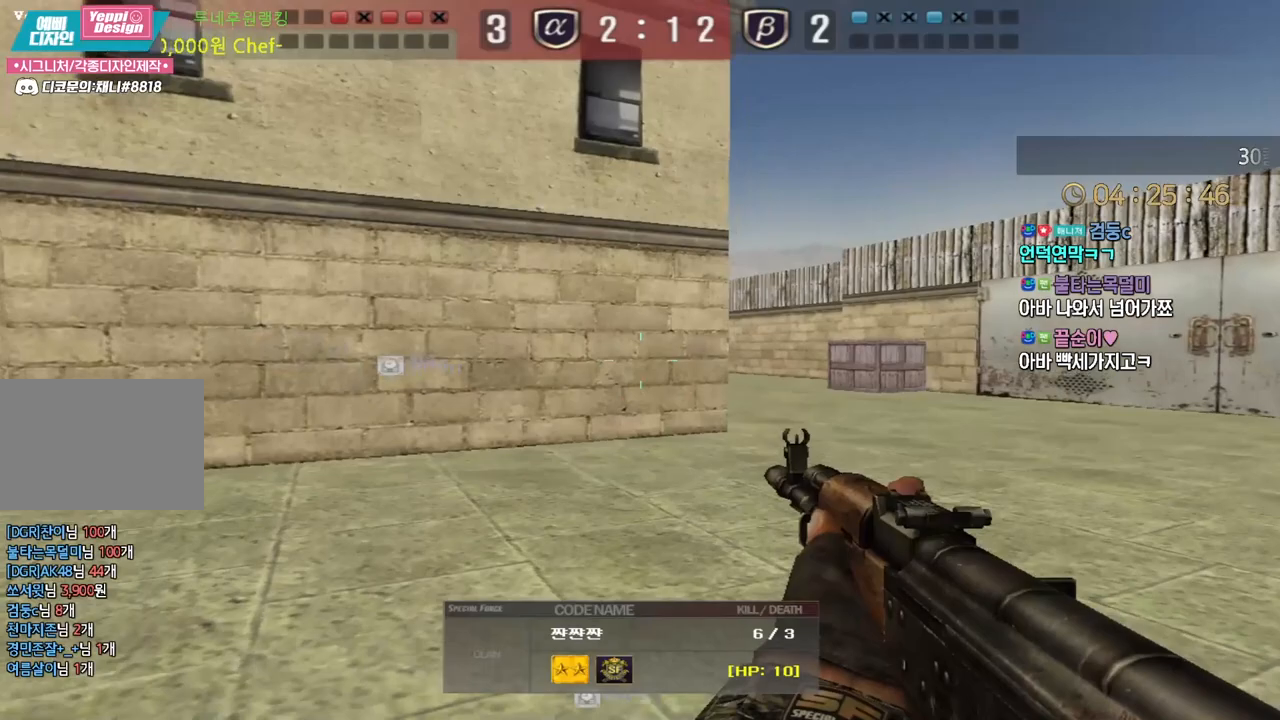
{"keys": [], "events": []}
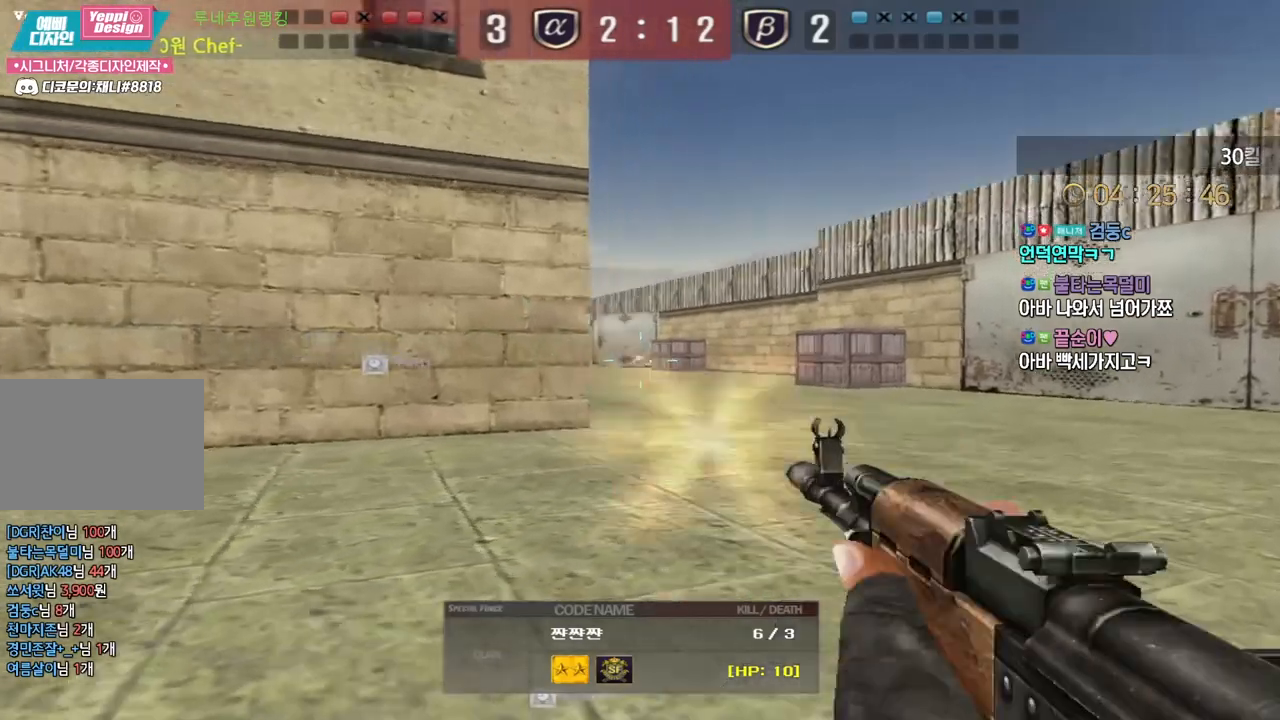
{"keys": [], "events": []}
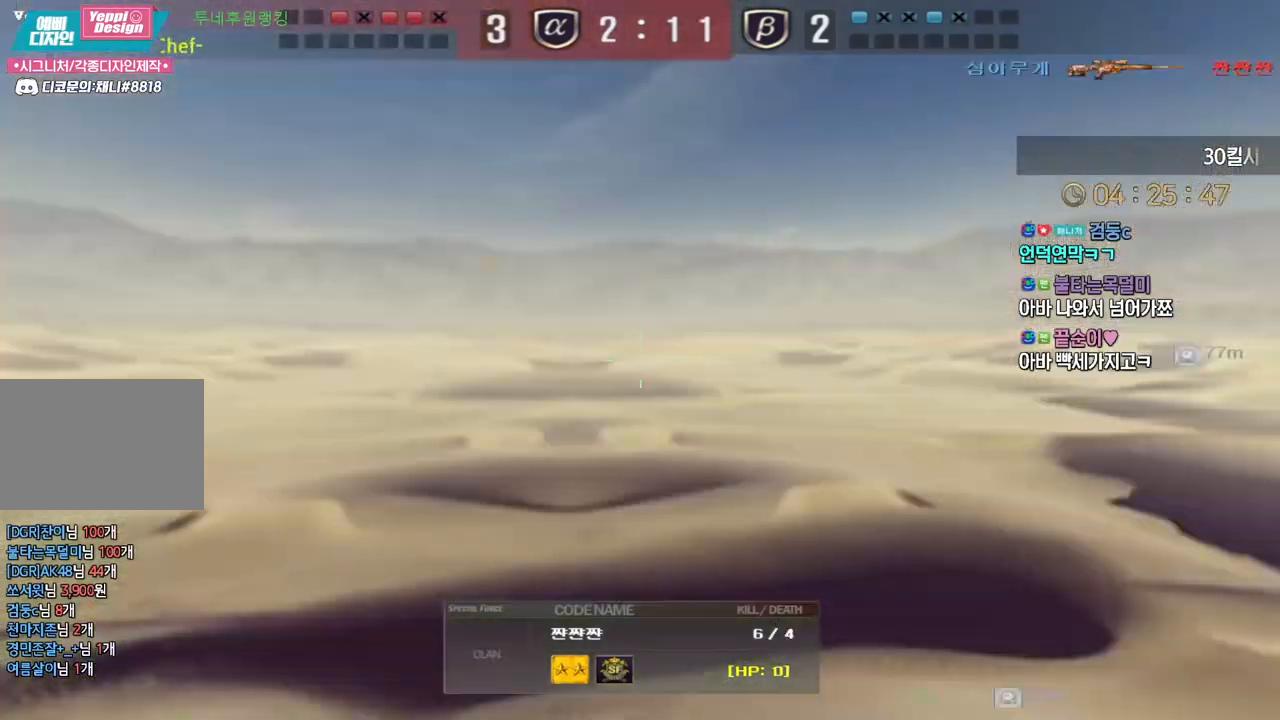
{"keys": ["tab"], "events": [[250, "tab", "down"]]}
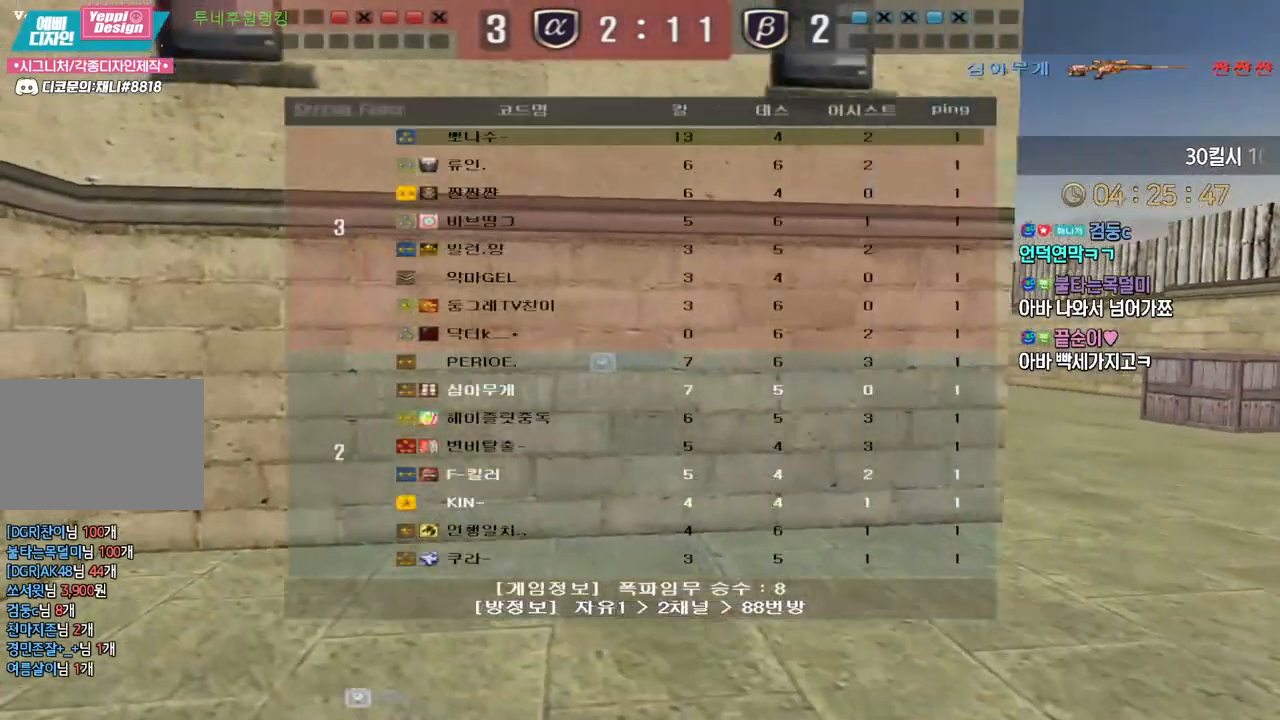
{"keys": ["tab"], "events": []}
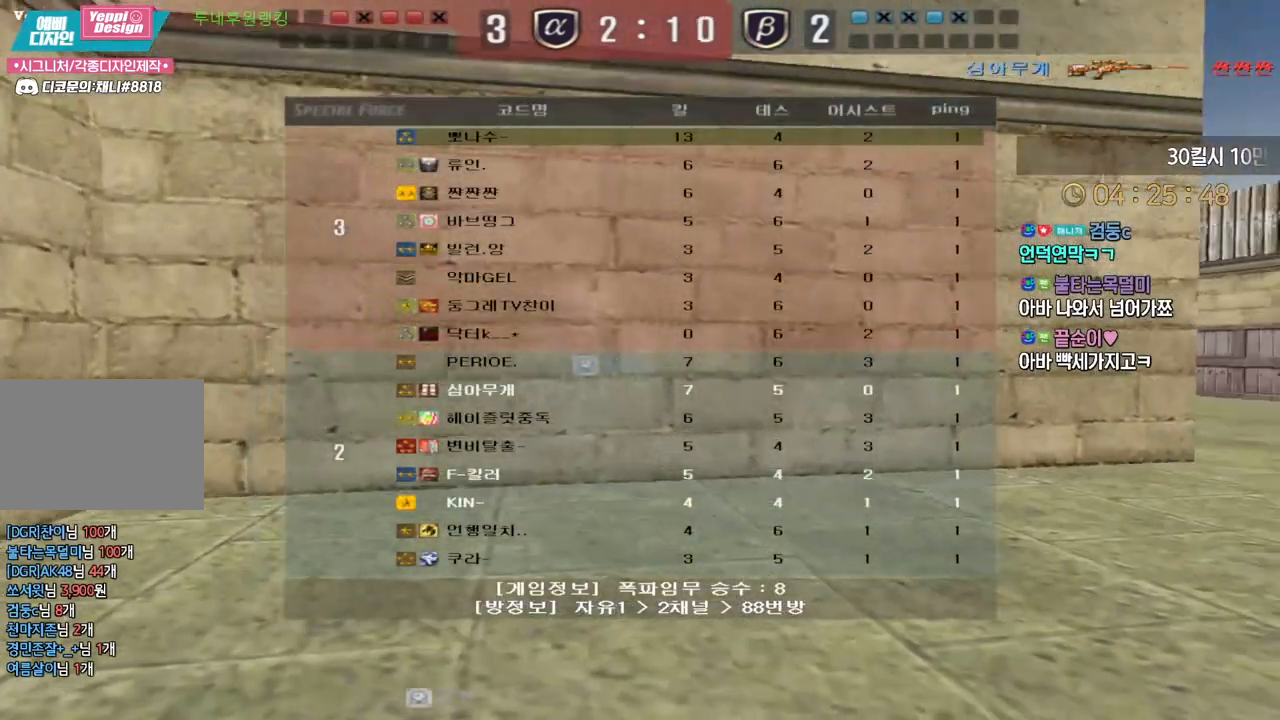
{"keys": ["tab"], "events": []}
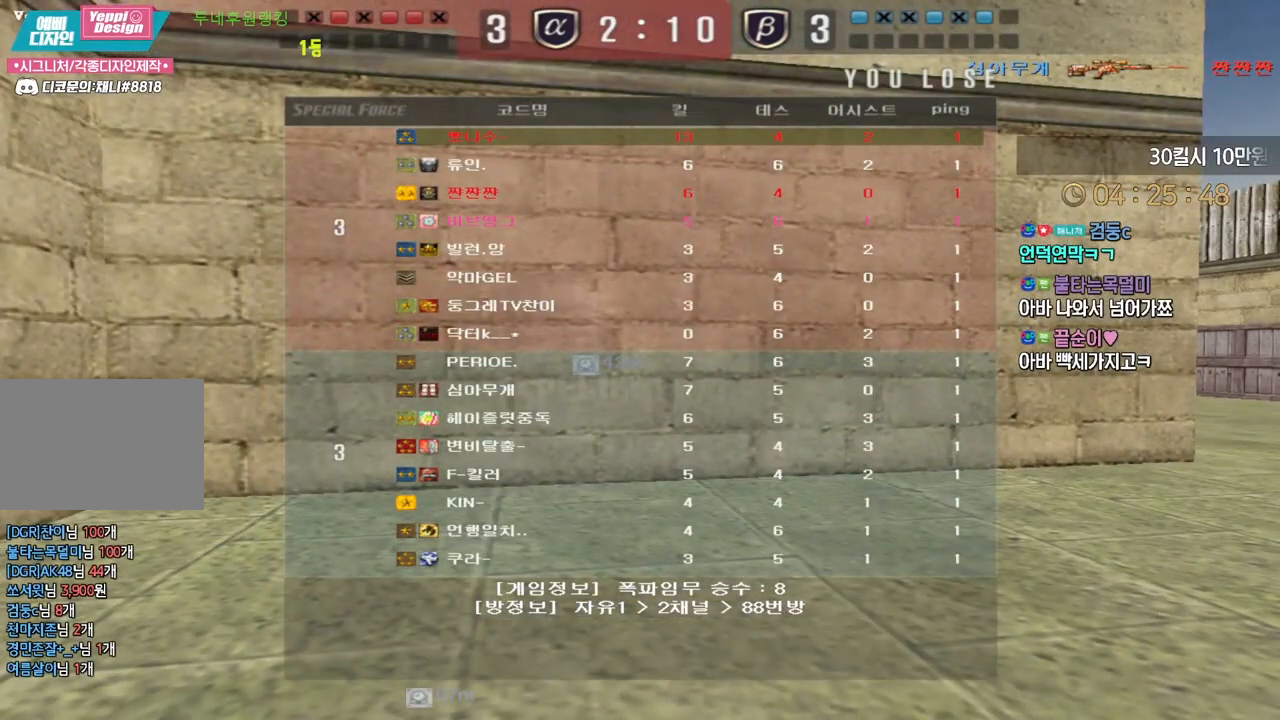
{"keys": ["tab"], "events": []}
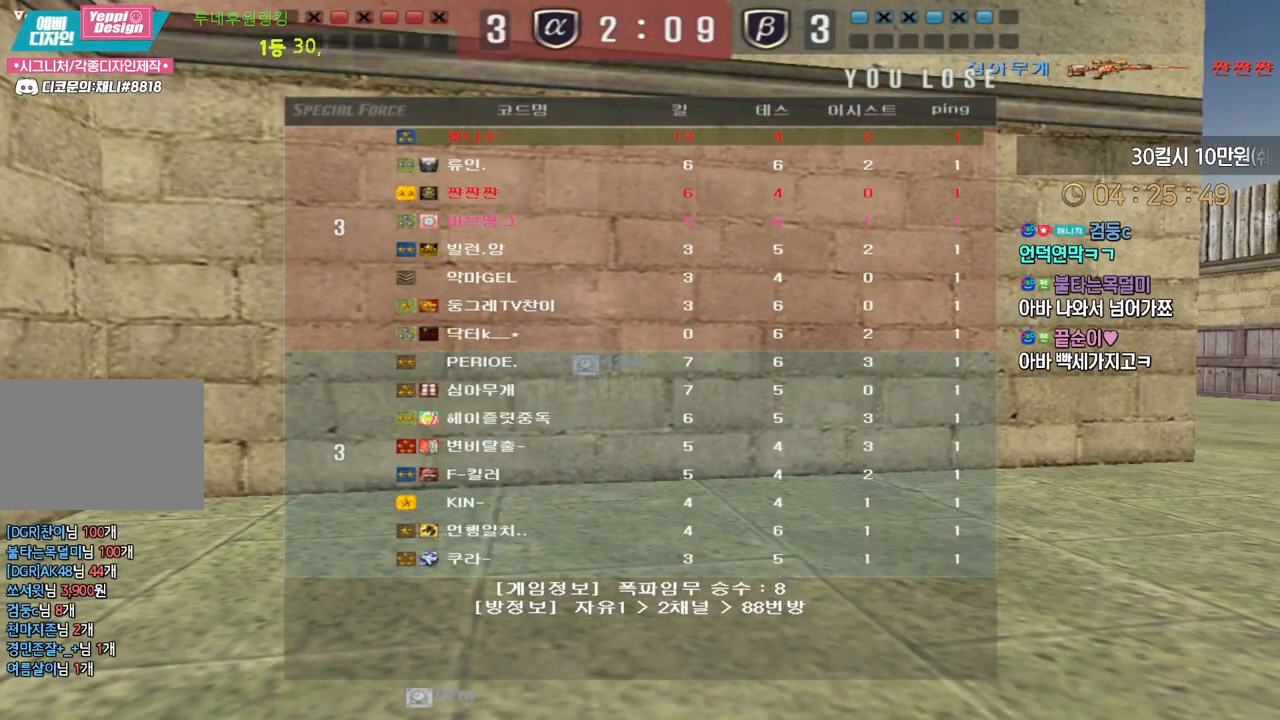
{"keys": [], "events": [[217, "tab", "up"]]}
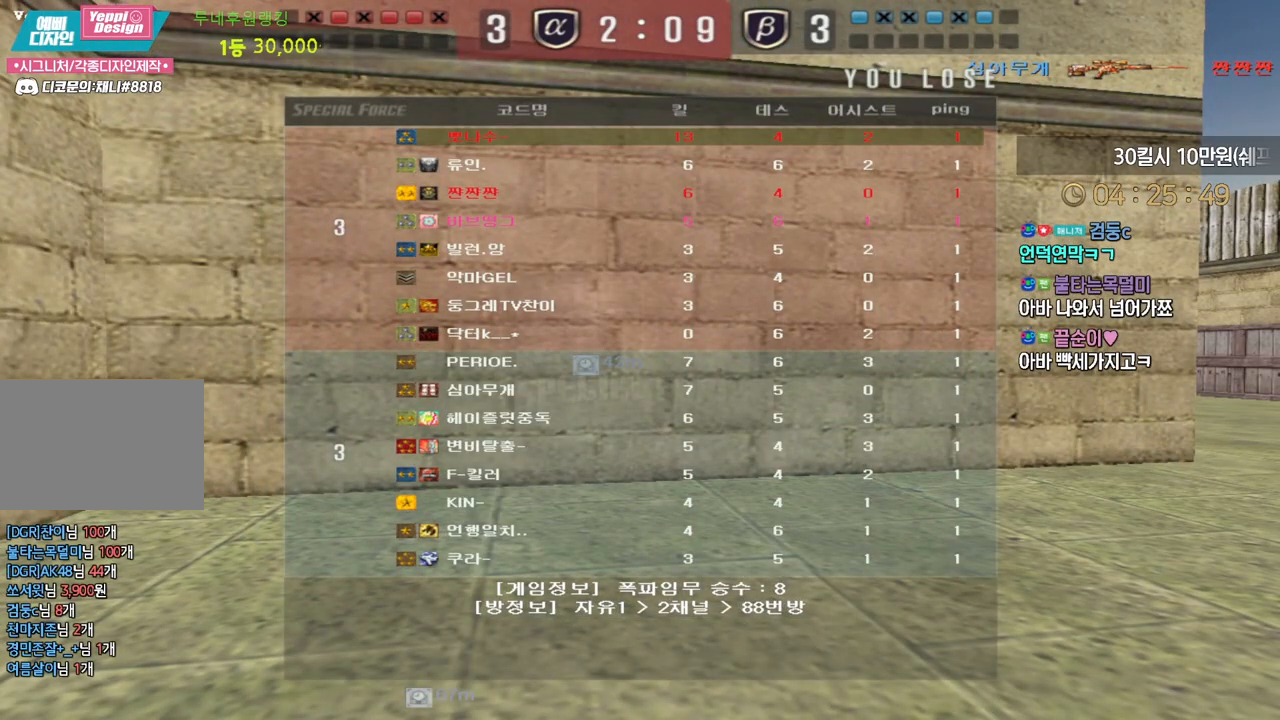
{"keys": [], "events": []}
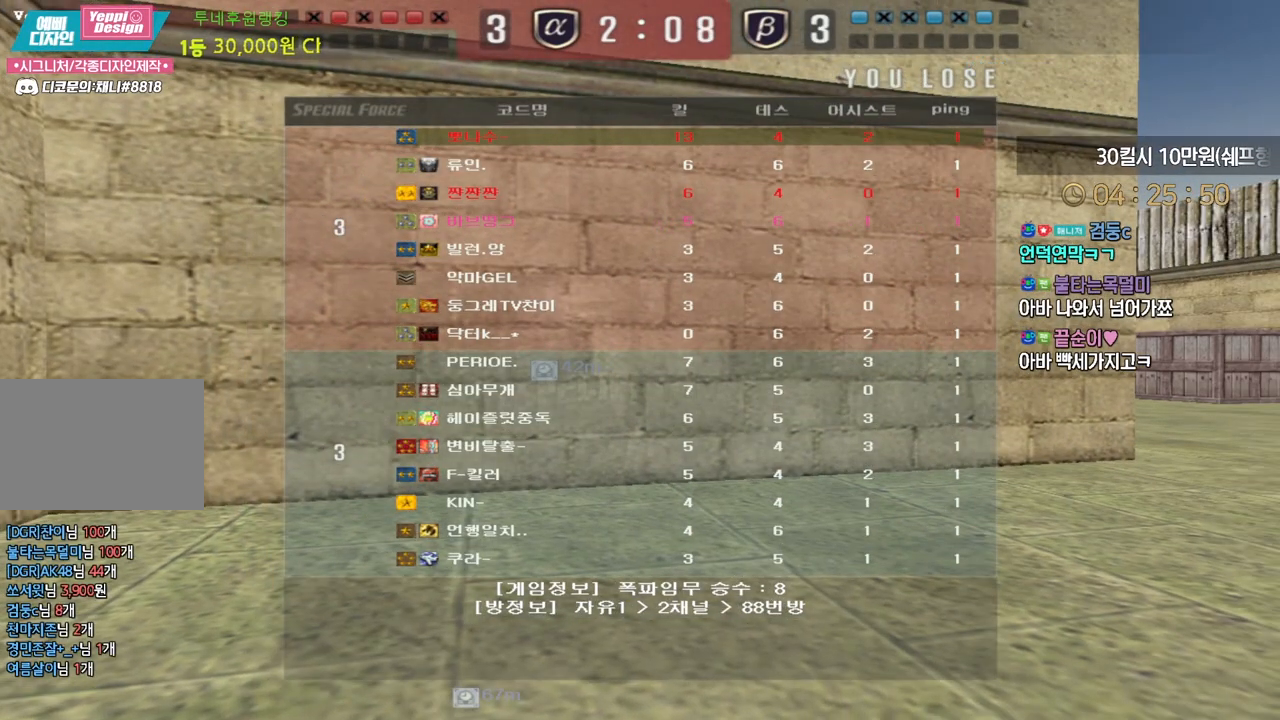
{"keys": [], "events": []}
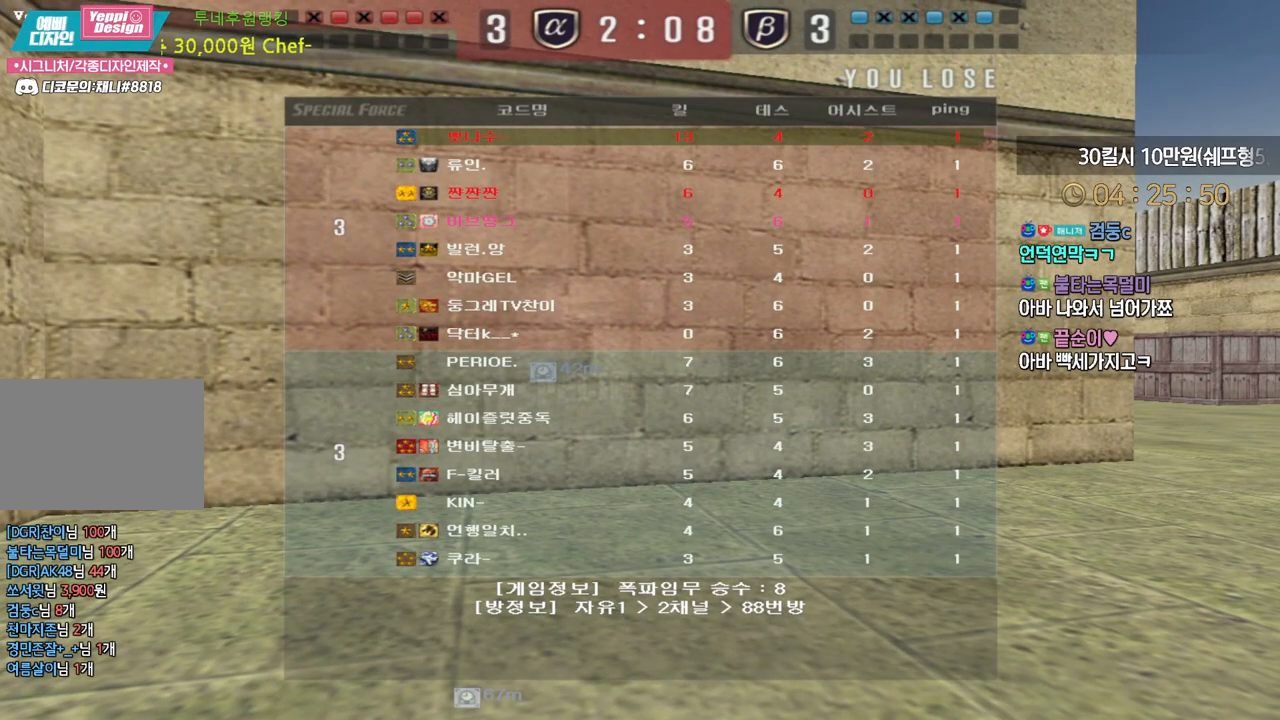
{"keys": [], "events": []}
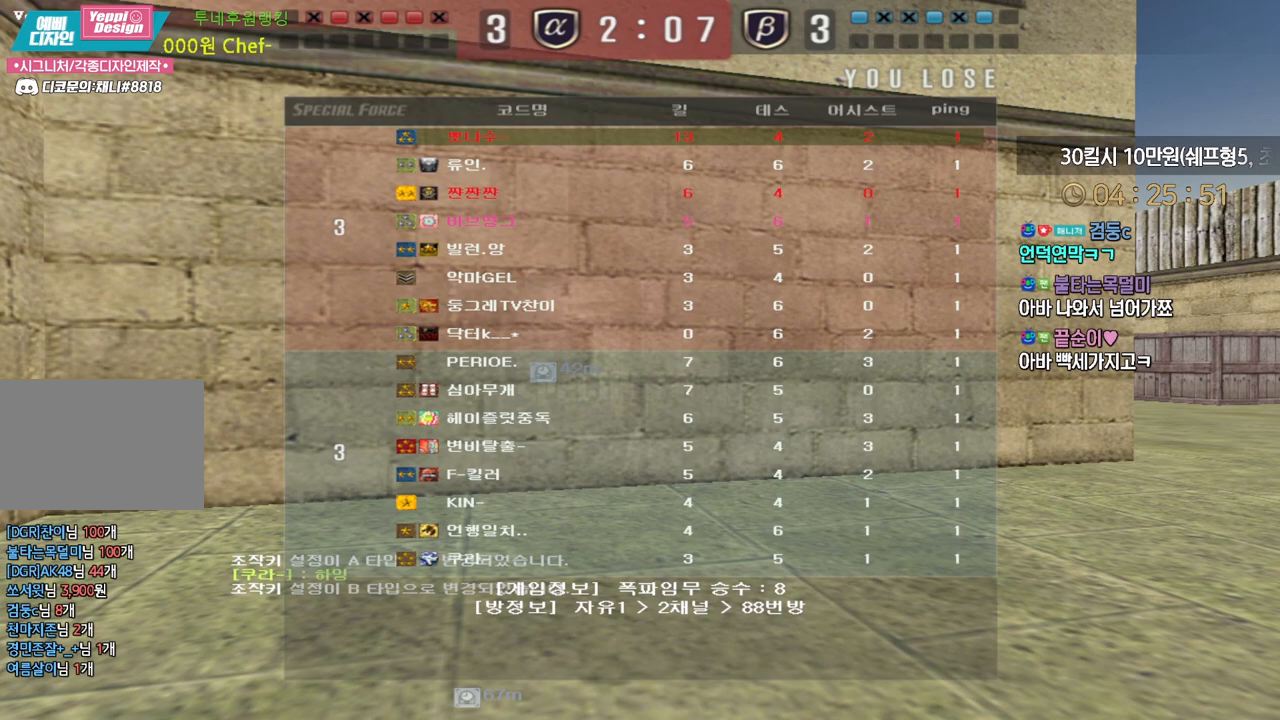
{"keys": ["w"], "events": [[283, "w", "down"]]}
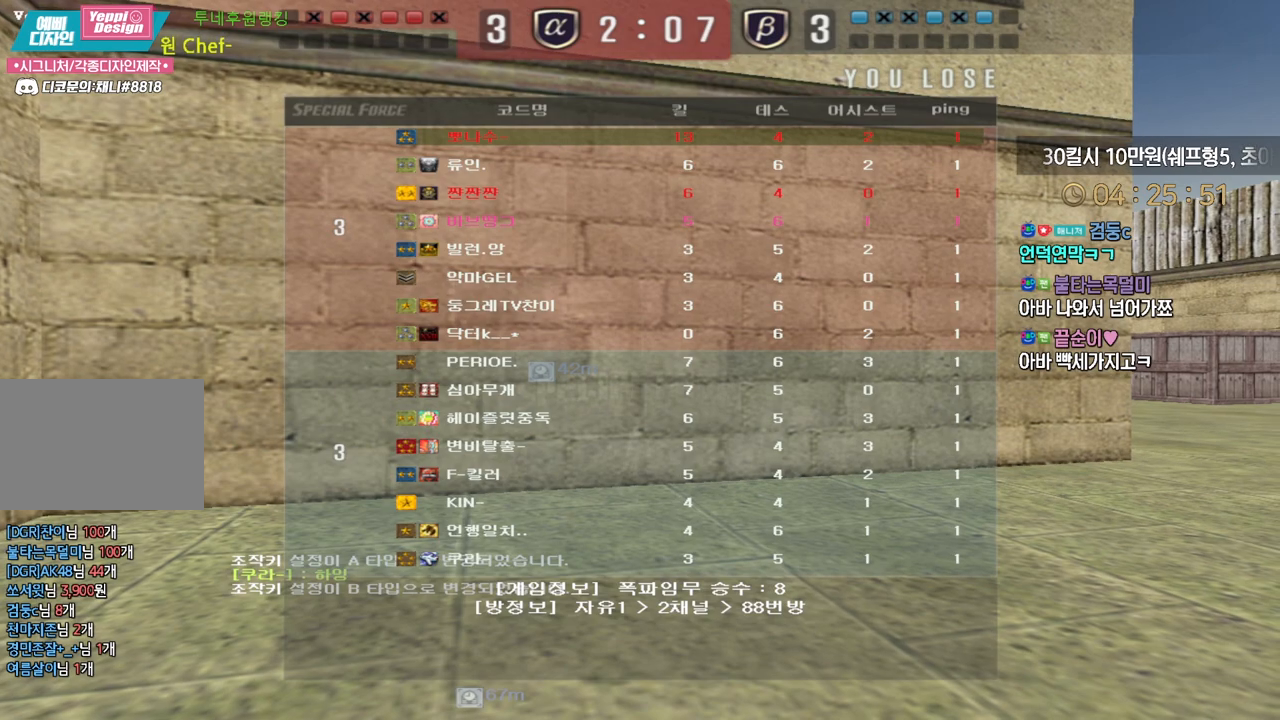
{"keys": ["w"], "events": []}
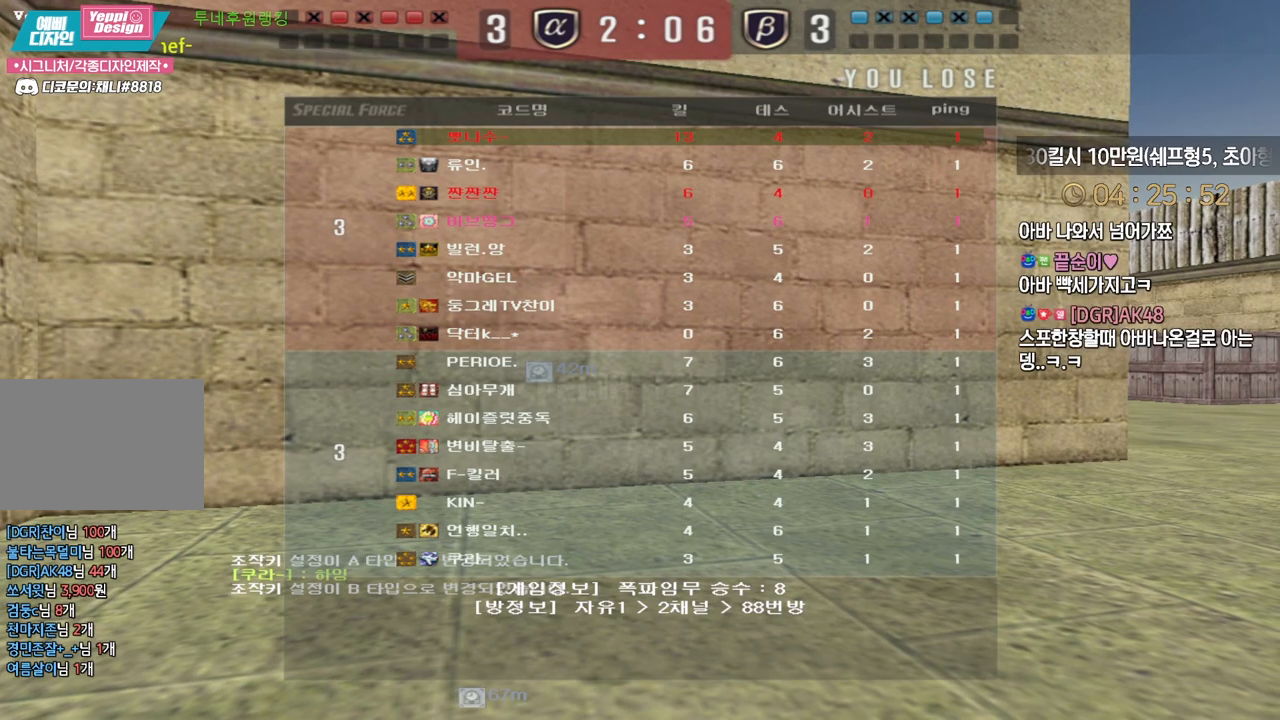
{"keys": ["w"], "events": []}
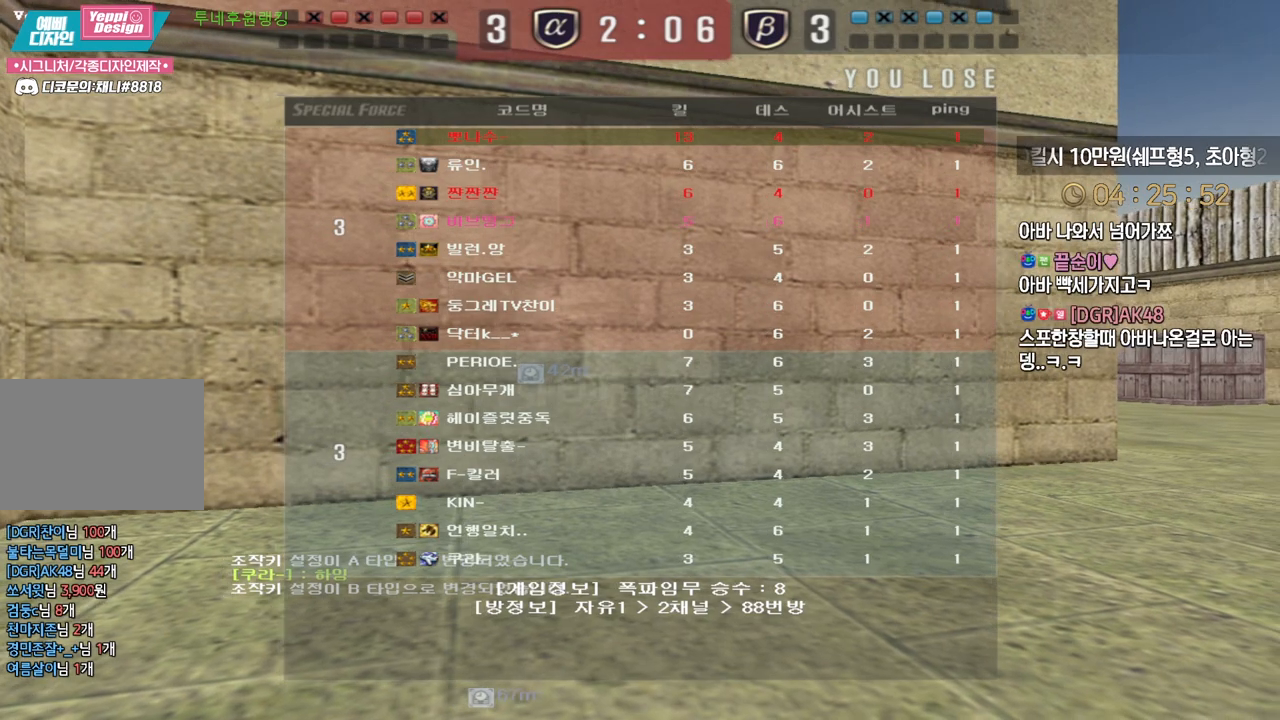
{"keys": ["w"], "events": []}
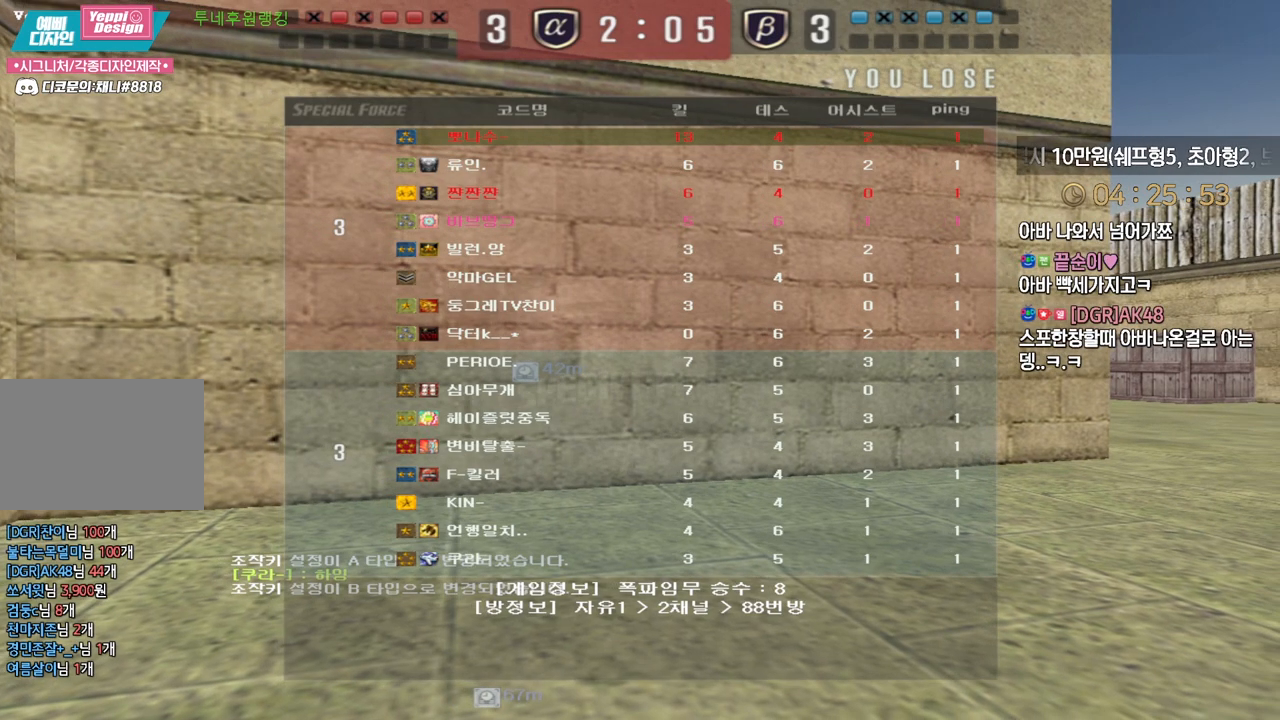
{"keys": ["w"], "events": []}
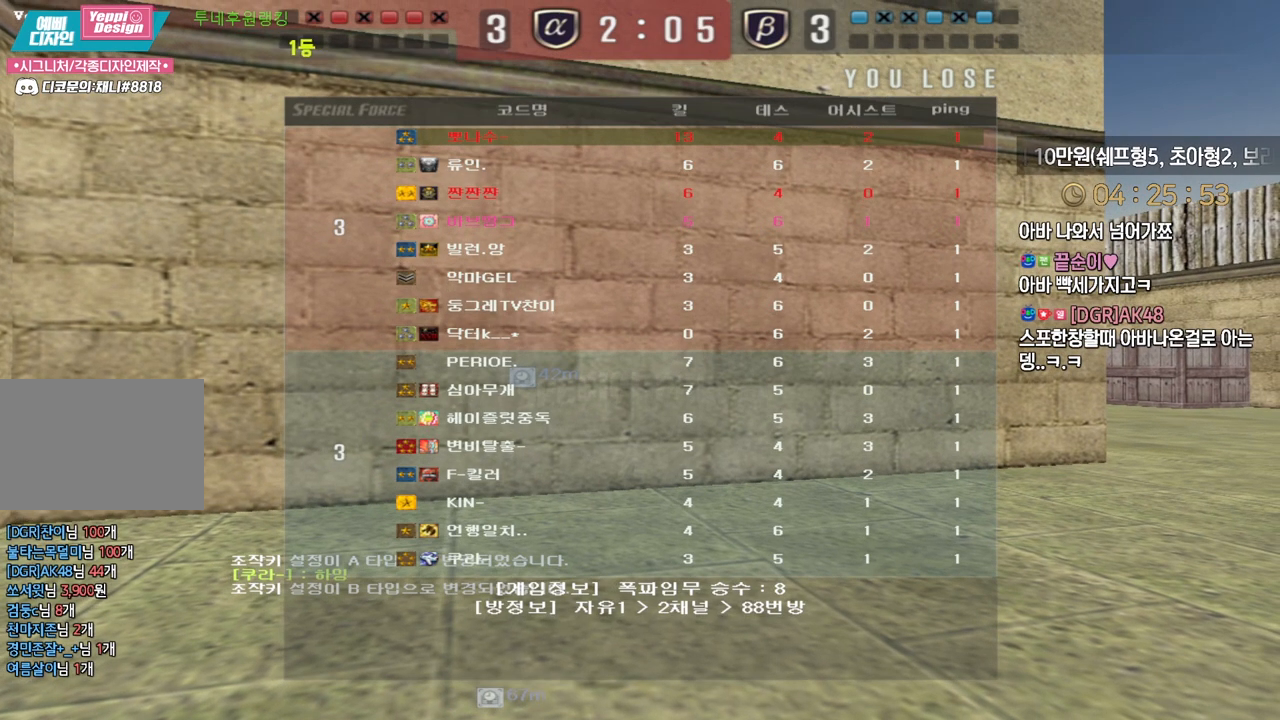
{"keys": ["w"], "events": []}
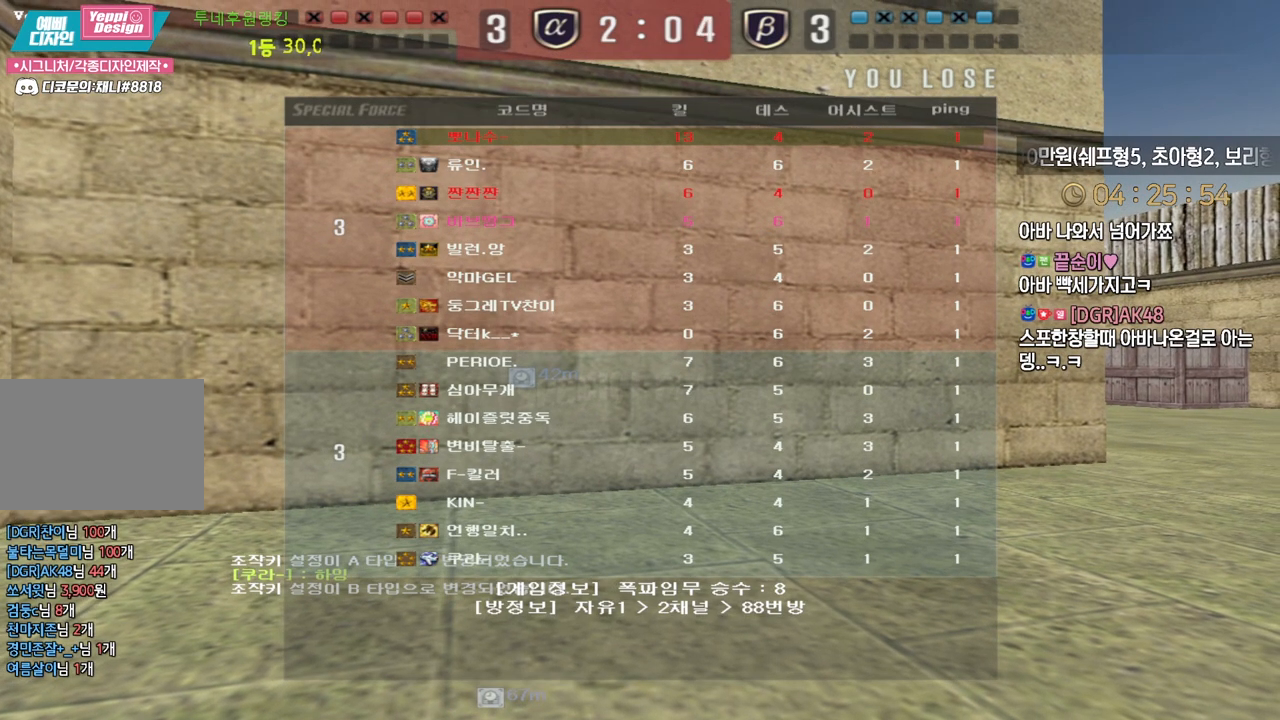
{"keys": ["w"], "events": []}
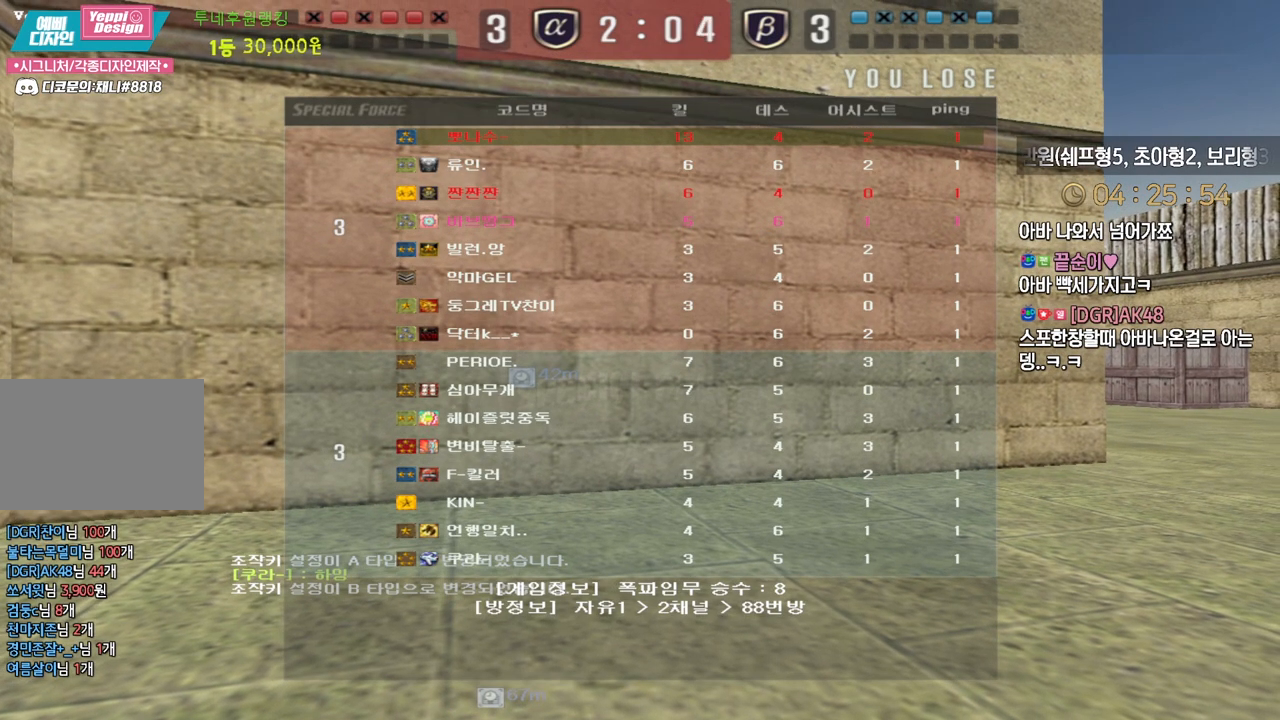
{"keys": ["w"], "events": []}
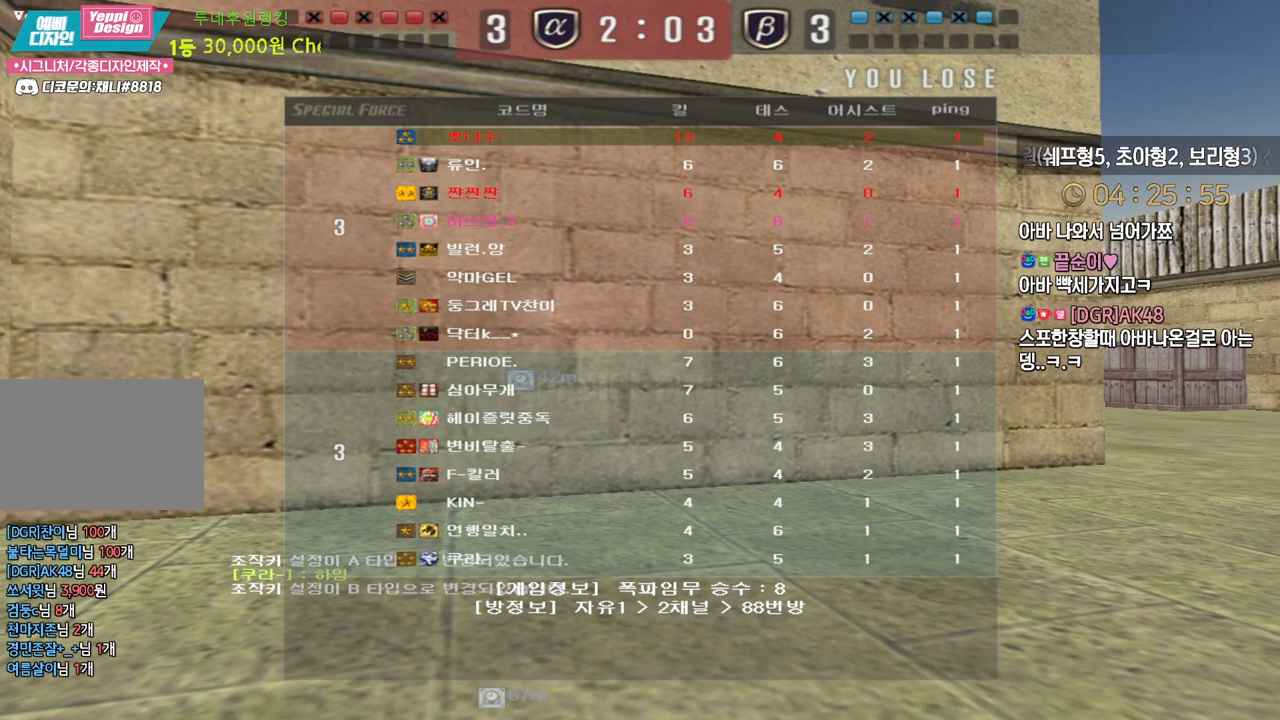
{"keys": ["w"], "events": []}
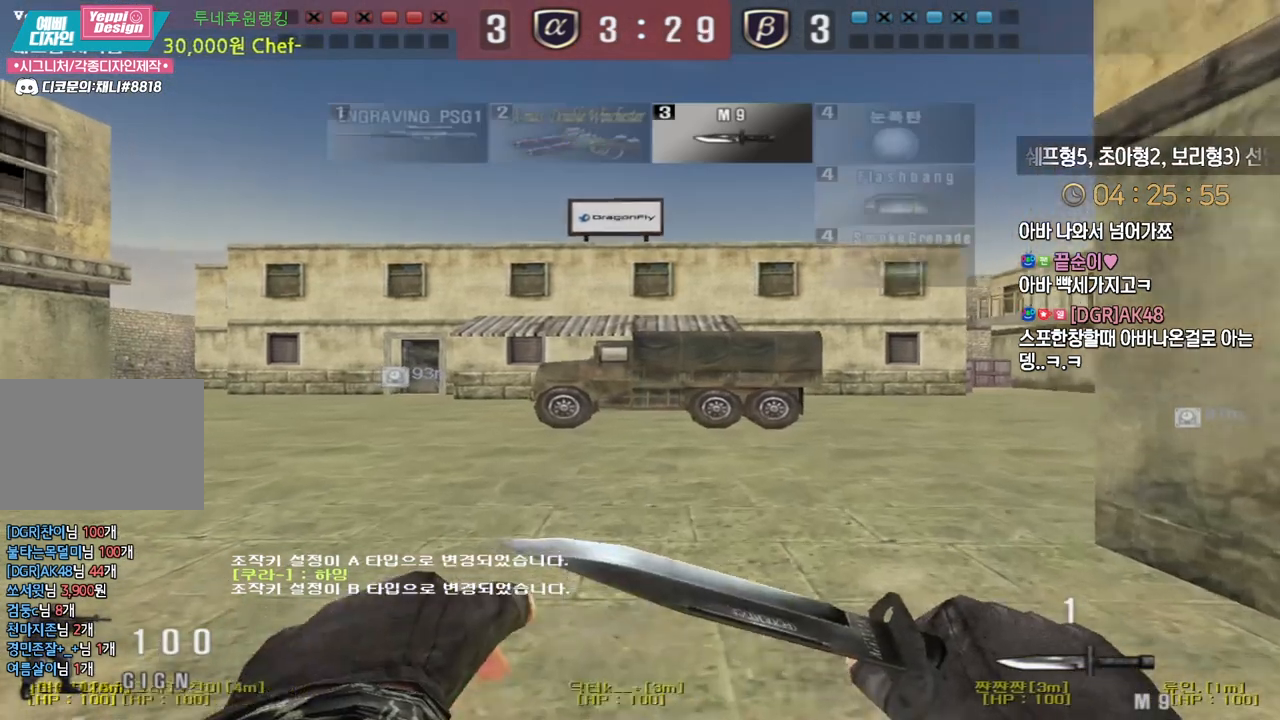
{"keys": ["d", "w"], "events": [[17, "d", "down"]]}